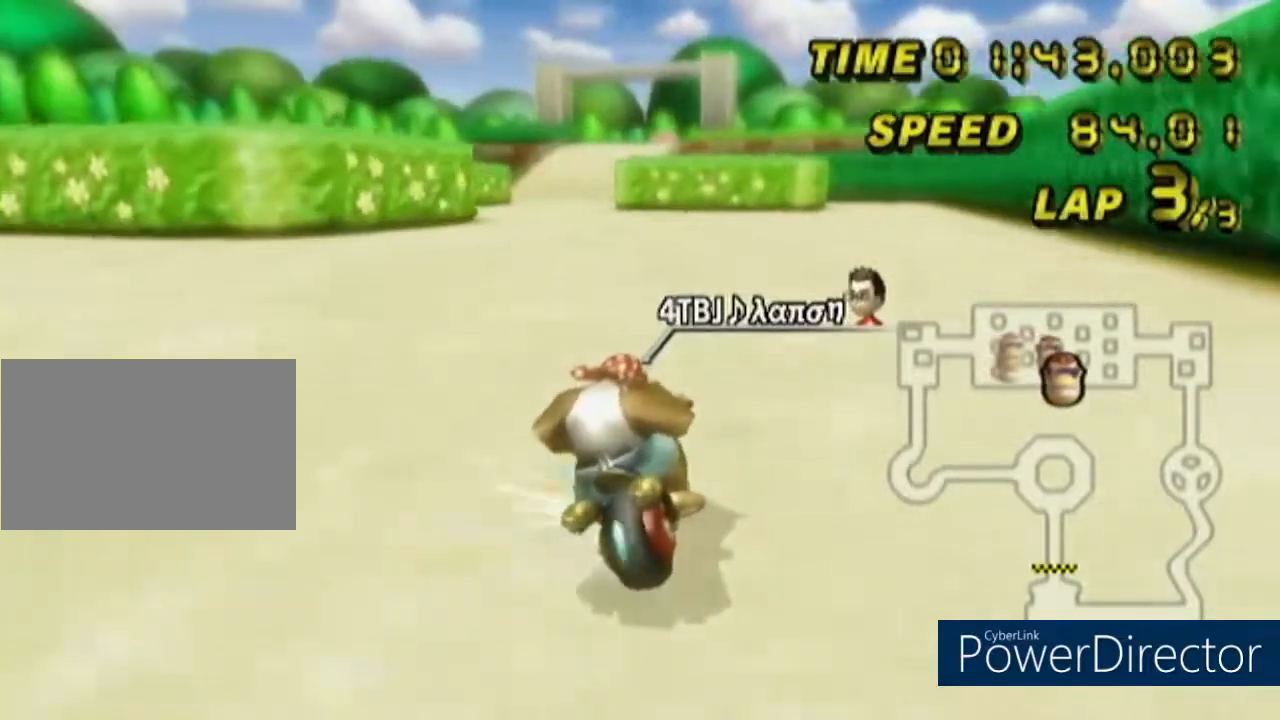
Gameplay with a controller (Nintendo layout); each line is a JSON object with the inputs held at the frame after it. "events" lists button and stick changes between this image and that frame as [ms after this image, input, new state], when the widget could be followed in between. Not read: A B L1 L2 L3 R1 R2 R3 SELECT START X Y Z right_stick.
{"buttons": [], "left_stick": "right", "events": [[50, "left_stick", "down-left"], [367, "left_stick", "right"]]}
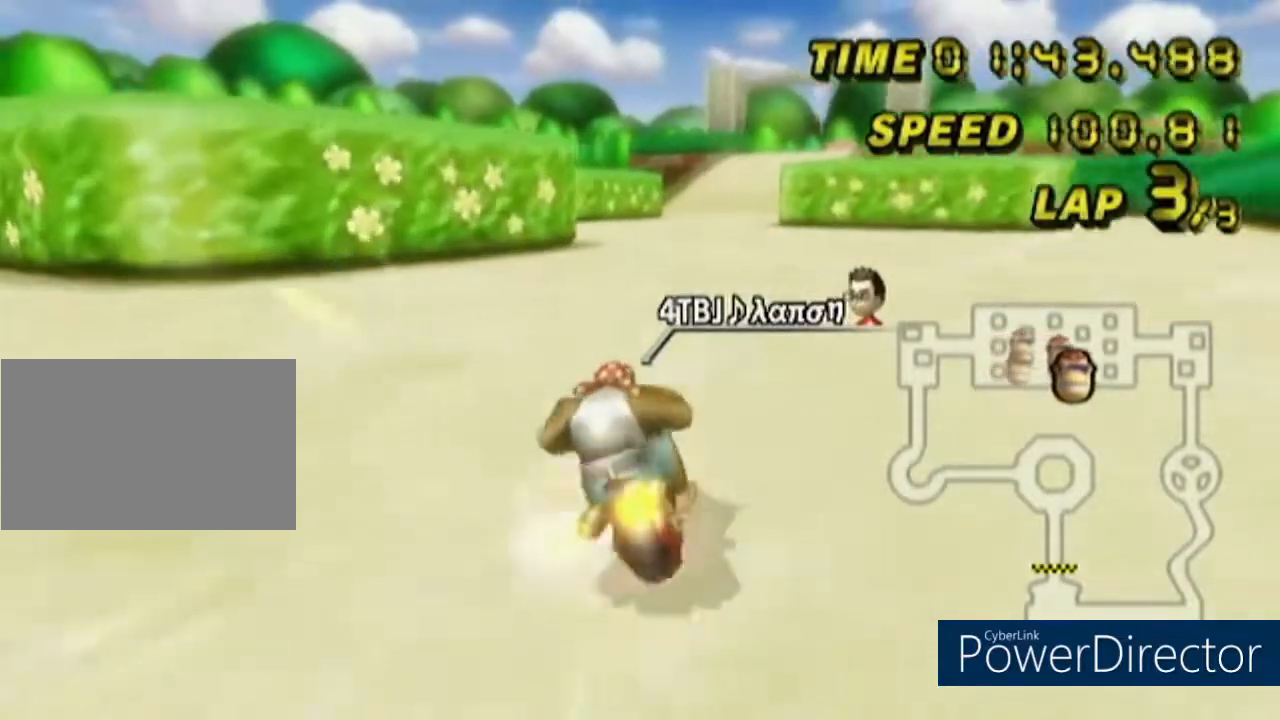
{"buttons": [], "left_stick": "center", "events": [[117, "left_stick", "center"]]}
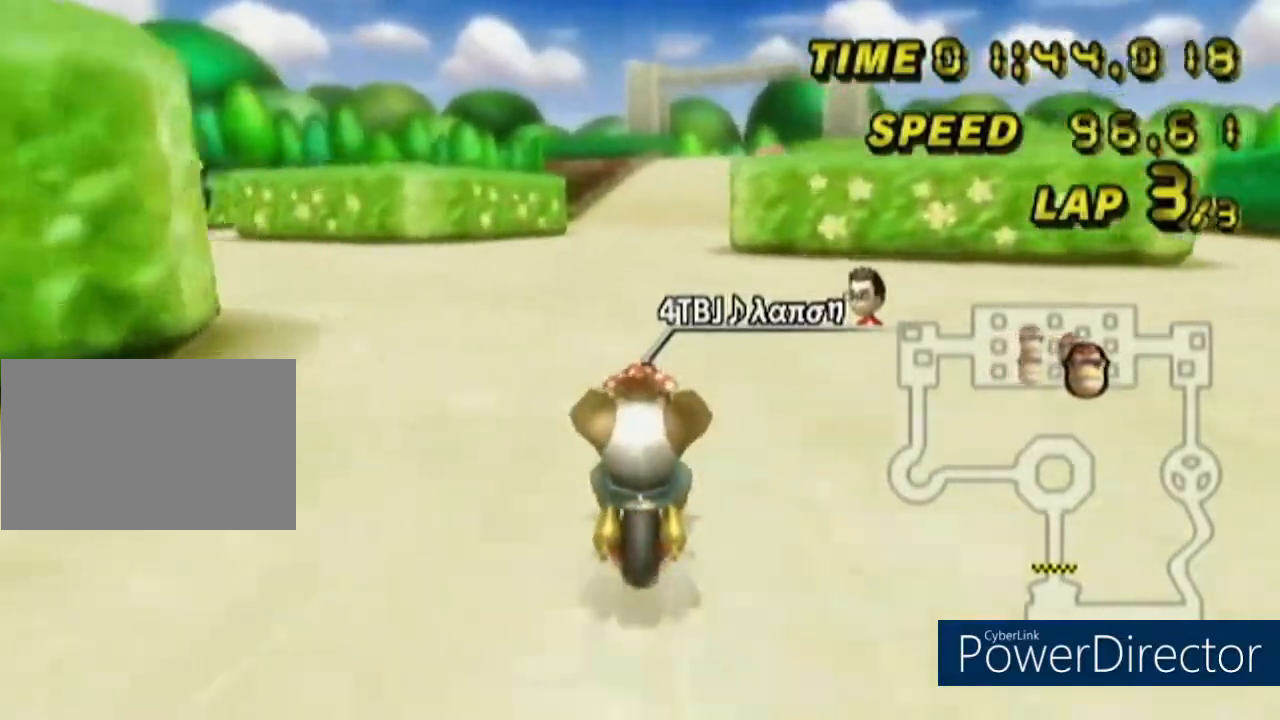
{"buttons": [], "left_stick": "center", "events": []}
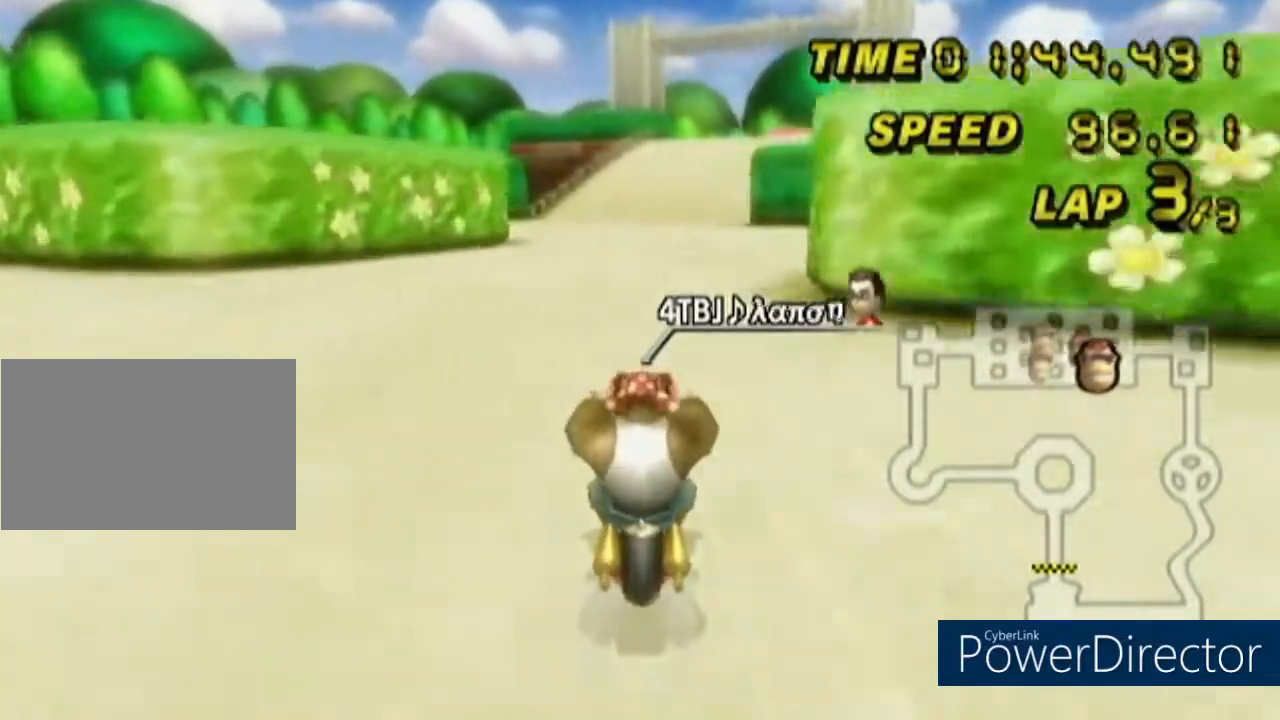
{"buttons": [], "left_stick": "center", "events": []}